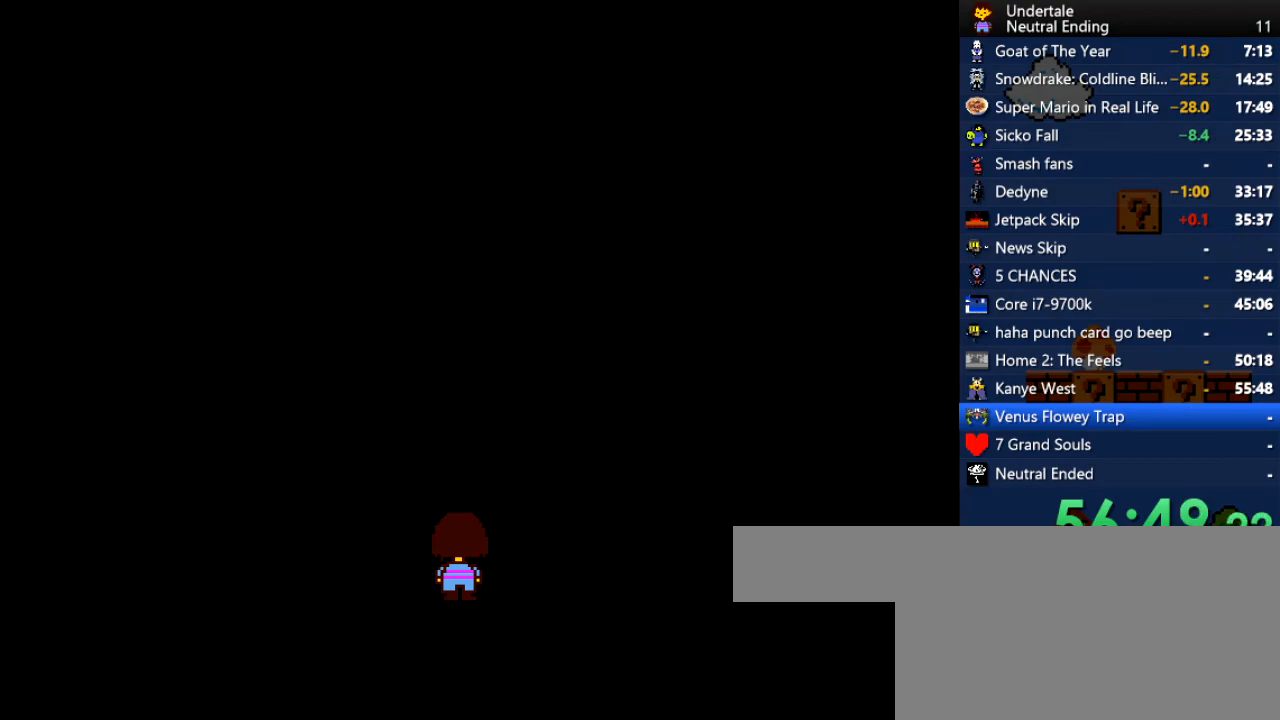
Gameplay with keyboard; each line is a JSON object with the keys held at the frame after it. "events" lists presses ("down") and releases ("up") of "c", "ctrl", "down", "left", "return", "right", "shift", "up", "x" and "z" between this image and that frame as [ms after this image, input, new state], when the widget could be followed in between. No other keys are recorded. Mouse input is not recorded.
{"keys": ["return", "shift"], "events": [[37, "return", "up"], [37, "z", "down"], [75, "x", "down"], [132, "z", "up"], [170, "return", "down"], [170, "x", "up"], [207, "shift", "down"], [245, "return", "up"], [283, "shift", "up"], [283, "z", "down"], [302, "shift", "down"], [302, "z", "up"], [320, "shift", "up"], [320, "z", "down"], [339, "x", "down"], [415, "z", "up"], [453, "return", "down"], [453, "x", "up"], [490, "shift", "down"]]}
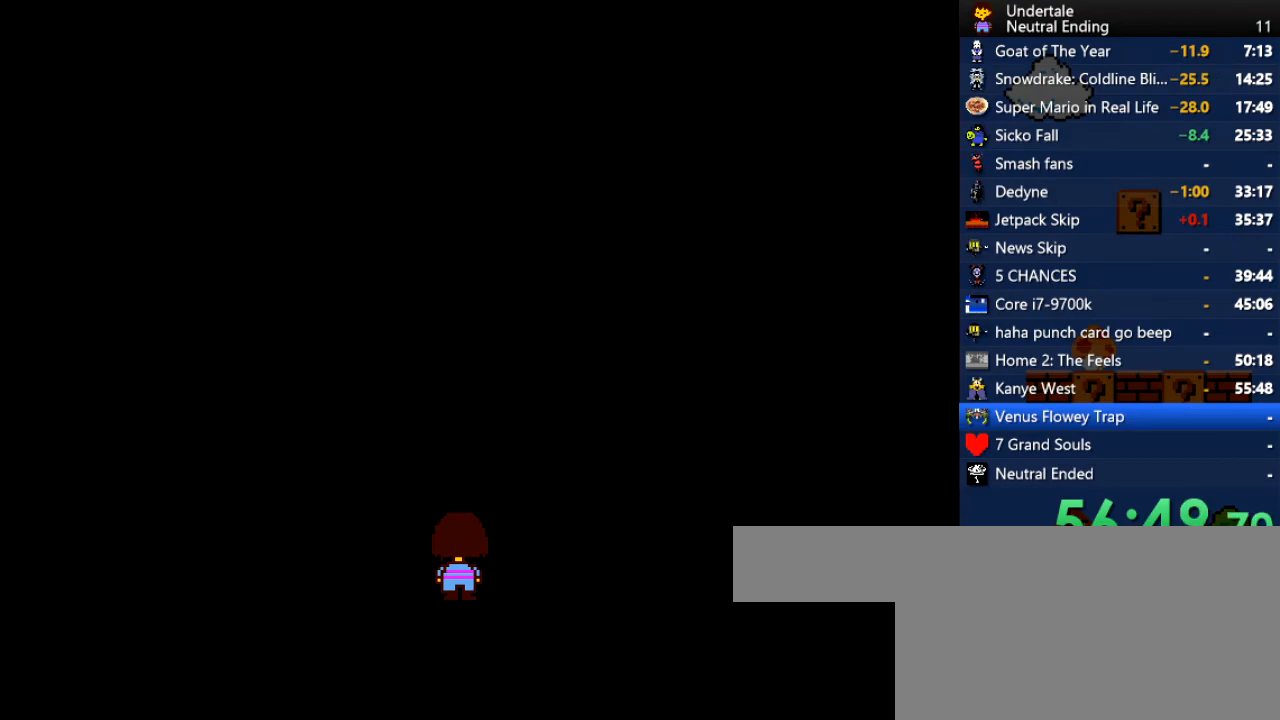
{"keys": ["return"], "events": [[19, "return", "up"], [76, "shift", "up"], [76, "z", "down"], [132, "z", "up"], [170, "return", "down"], [227, "shift", "down"], [264, "return", "up"], [321, "shift", "up"], [378, "z", "down"], [472, "x", "down"], [472, "z", "up"], [491, "return", "down"], [491, "x", "up"]]}
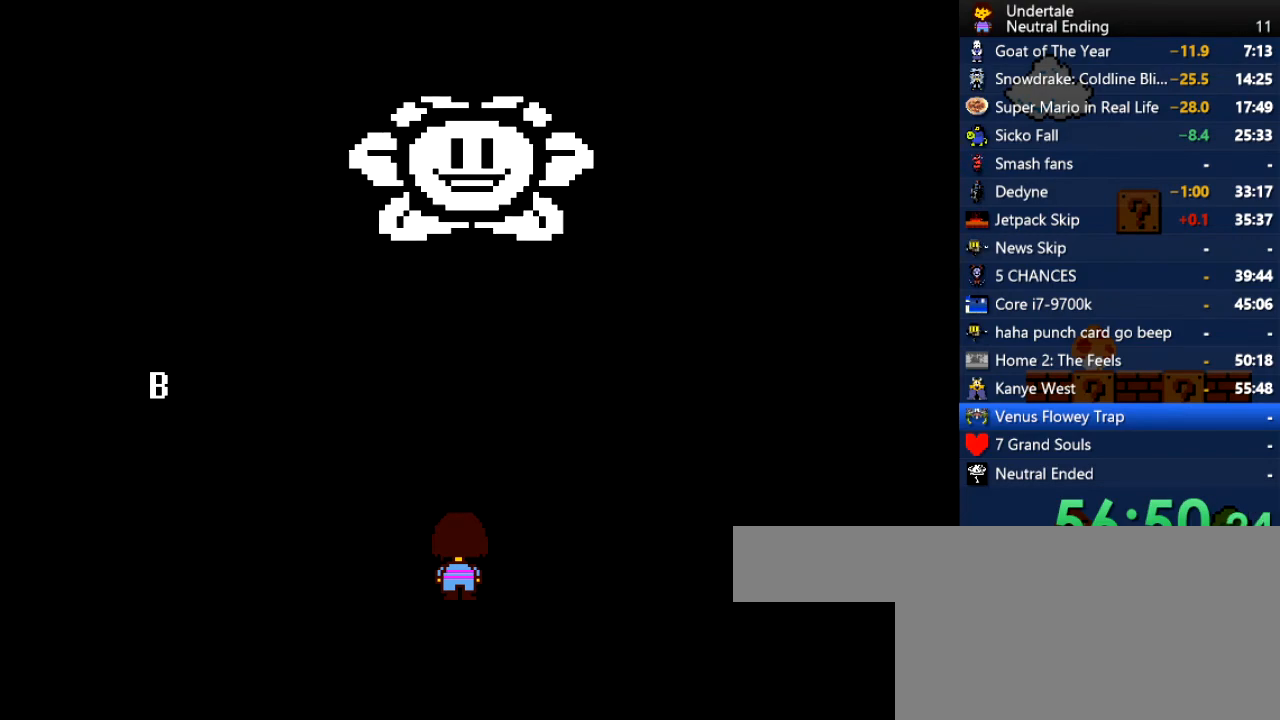
{"keys": [], "events": [[56, "shift", "down"], [113, "return", "up"], [113, "shift", "up"], [151, "z", "down"], [207, "x", "down"], [207, "z", "up"], [245, "return", "down"], [245, "shift", "down"], [245, "x", "up"], [302, "return", "up"], [302, "shift", "up"], [377, "z", "down"], [434, "return", "down"], [434, "z", "up"], [471, "return", "up"]]}
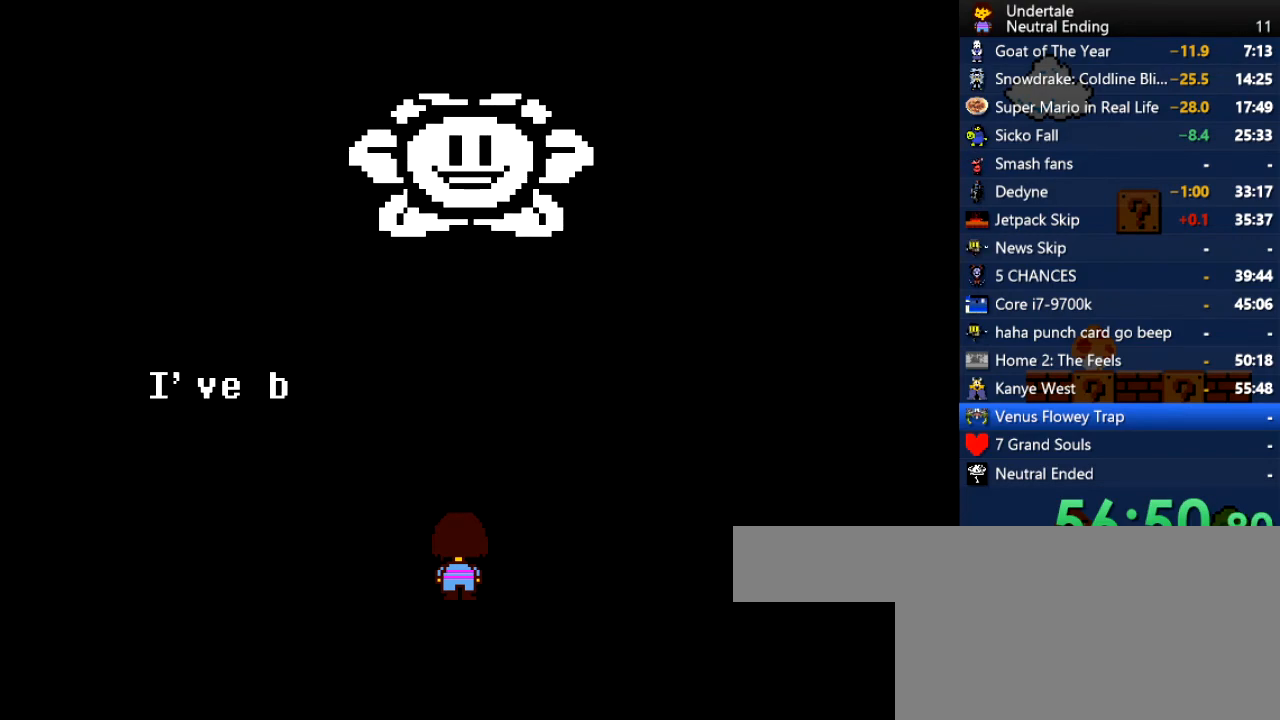
{"keys": ["return"], "events": [[57, "return", "down"], [57, "z", "down"], [94, "return", "up"], [94, "z", "up"], [189, "return", "down"], [264, "return", "up"], [396, "z", "down"], [453, "return", "down"], [453, "z", "up"]]}
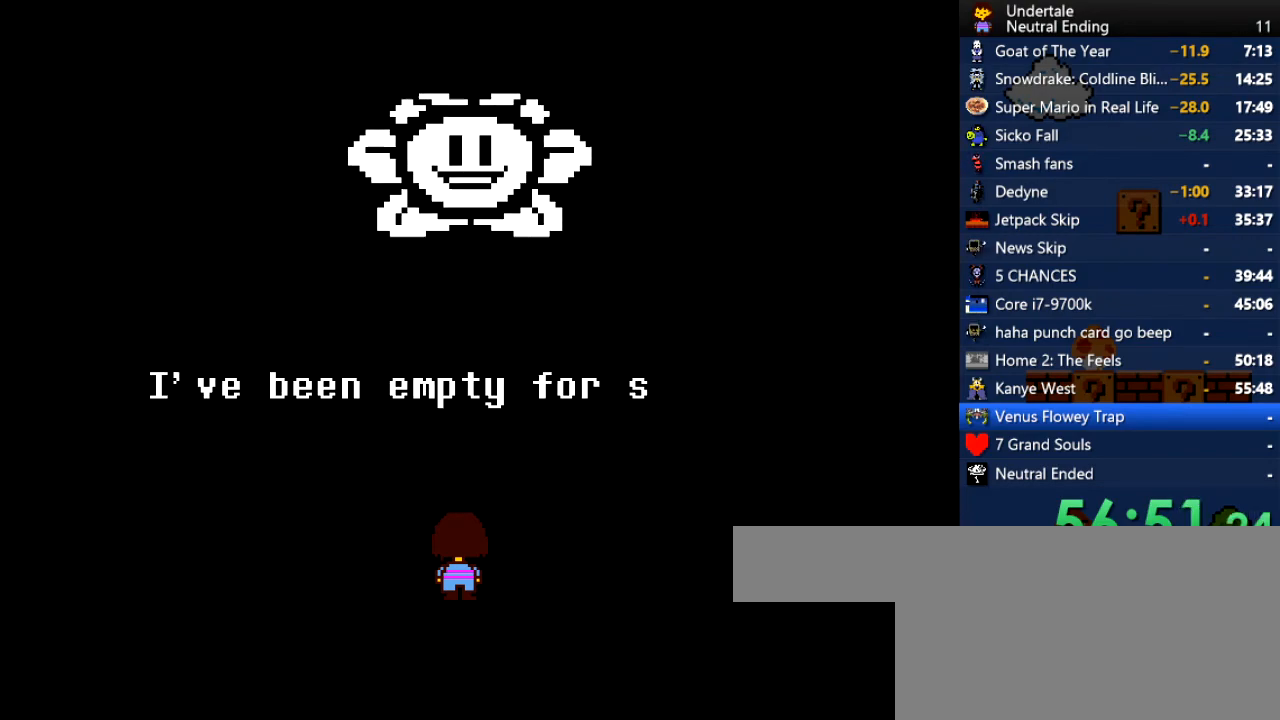
{"keys": [], "events": [[37, "return", "up"], [226, "return", "down"], [245, "return", "up"], [471, "return", "down"], [509, "return", "up"]]}
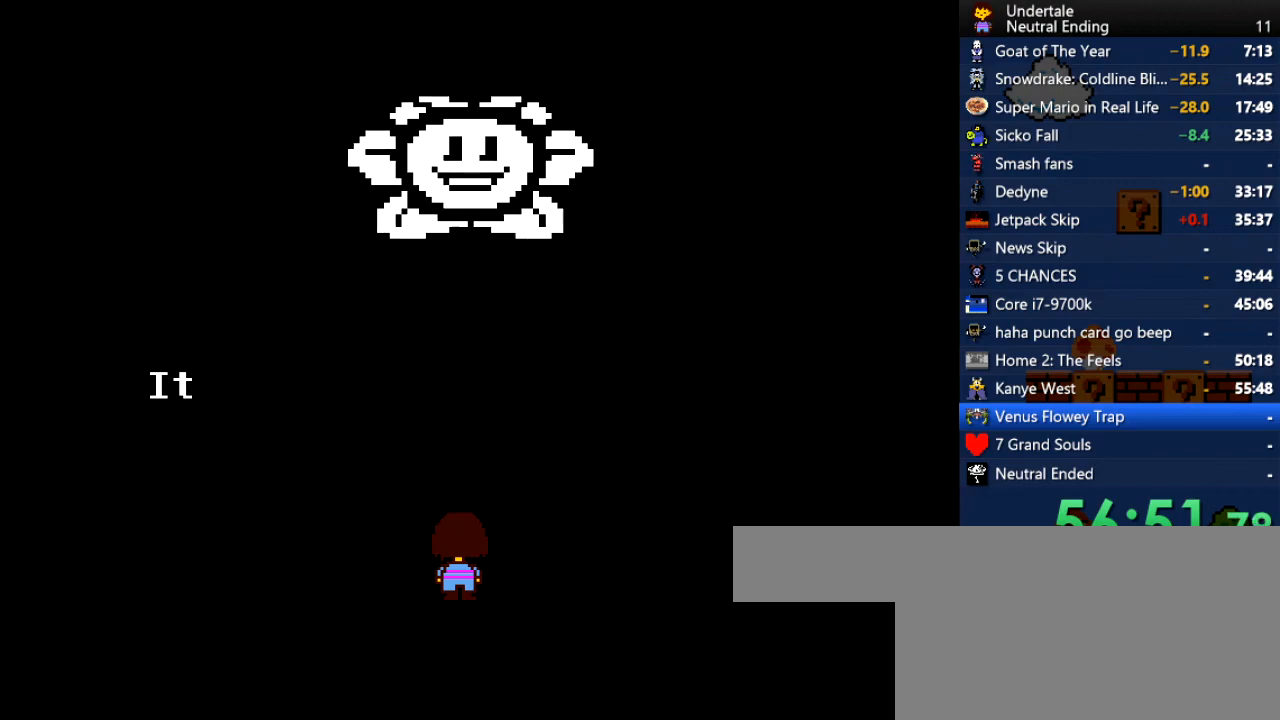
{"keys": ["z"], "events": [[57, "return", "down"], [94, "return", "up"], [151, "return", "down"], [151, "z", "down"], [189, "return", "up"], [189, "z", "up"], [227, "return", "down"], [321, "return", "up"], [321, "z", "down"], [359, "z", "up"], [472, "z", "down"]]}
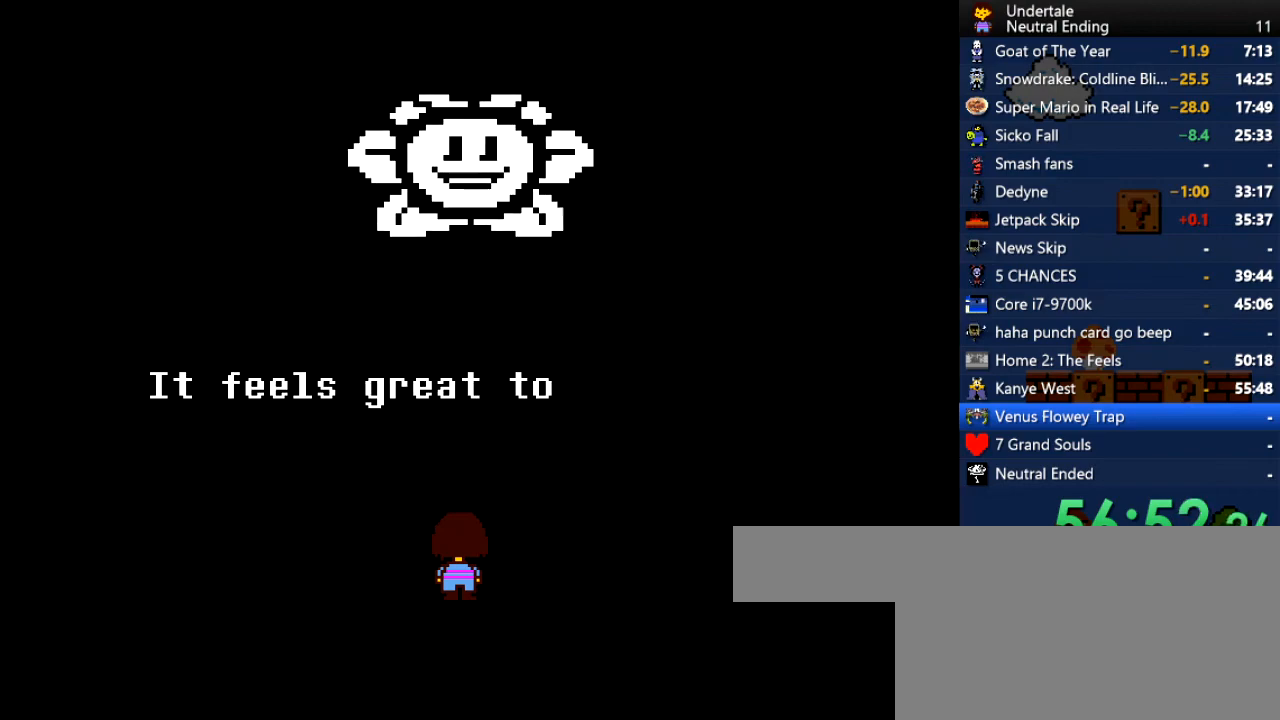
{"keys": ["return"], "events": [[37, "return", "down"], [37, "z", "up"], [75, "return", "up"], [170, "z", "down"], [245, "z", "up"], [358, "return", "down"], [396, "return", "up"], [396, "z", "down"], [434, "z", "up"], [490, "return", "down"]]}
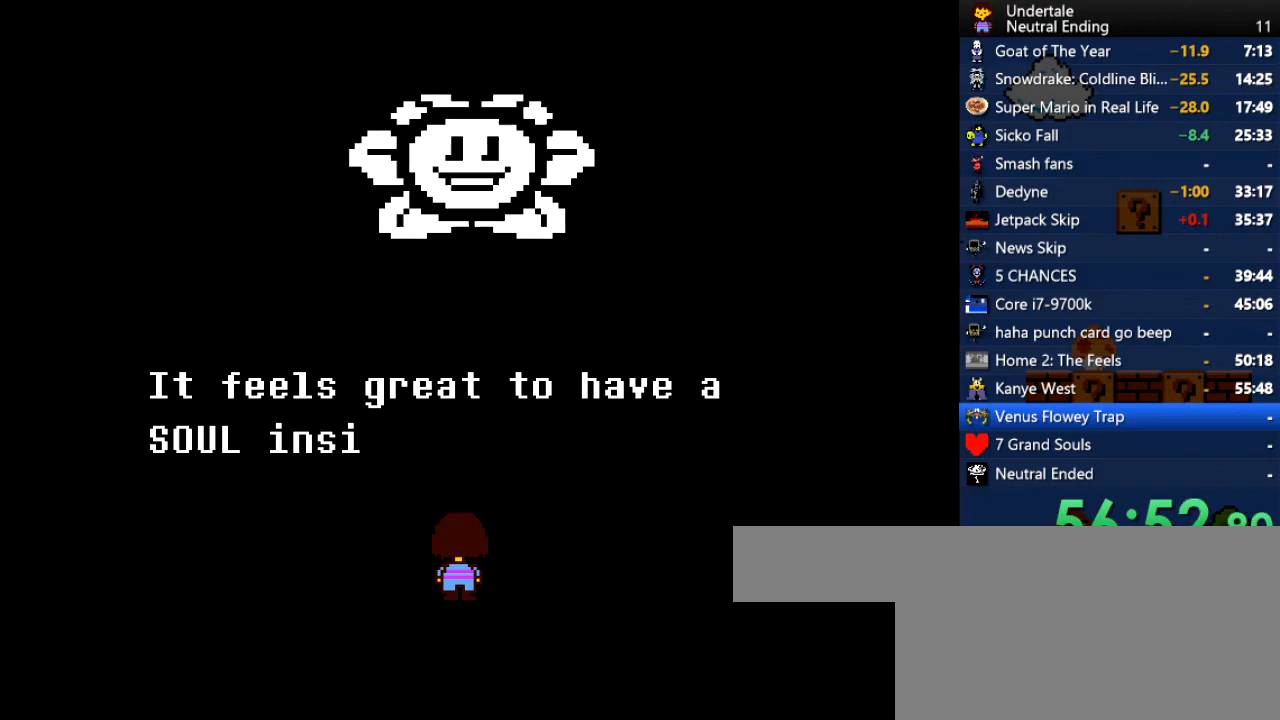
{"keys": ["return"], "events": [[19, "return", "up"], [76, "z", "down"], [132, "z", "up"], [170, "return", "down"], [227, "return", "up"], [227, "z", "down"], [264, "z", "up"], [359, "z", "down"], [396, "z", "up"], [453, "return", "down"]]}
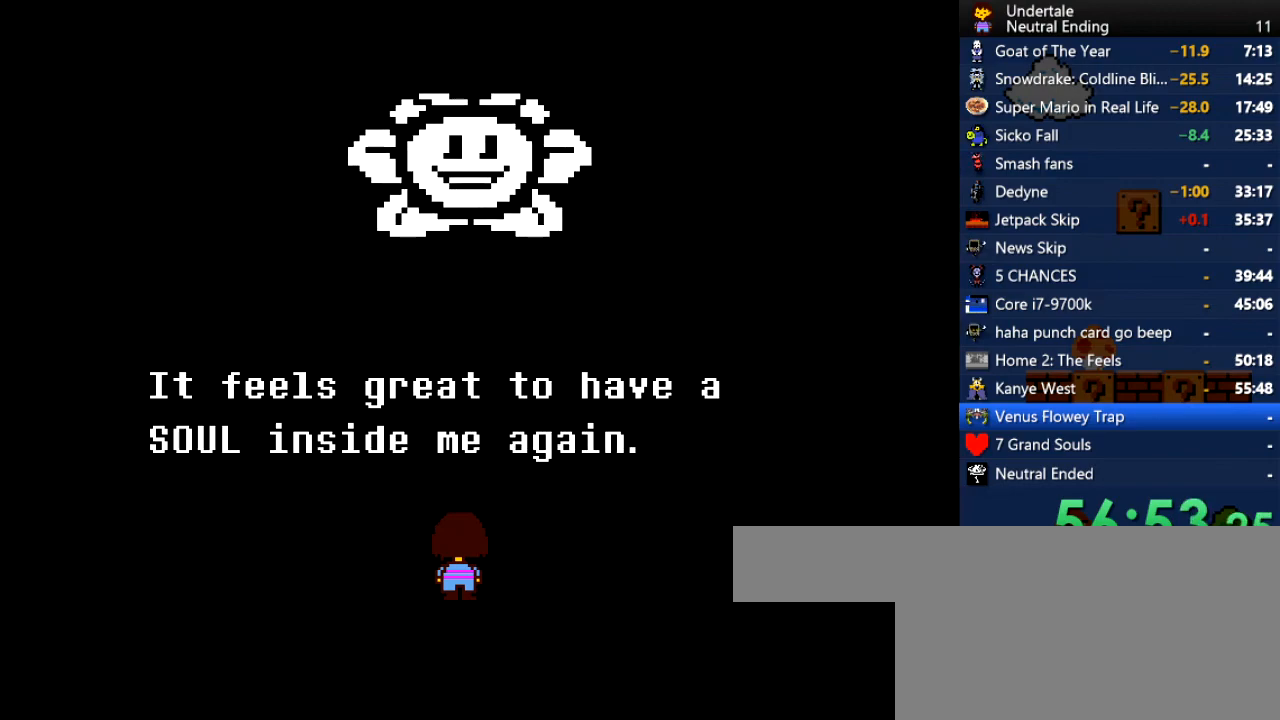
{"keys": ["z"], "events": [[19, "return", "up"], [19, "z", "down"], [56, "z", "up"], [151, "return", "down"], [151, "z", "down"], [188, "return", "up"], [188, "z", "up"], [245, "return", "down"], [302, "return", "up"], [302, "z", "down"], [339, "return", "down"], [339, "z", "up"], [471, "return", "up"], [471, "z", "down"]]}
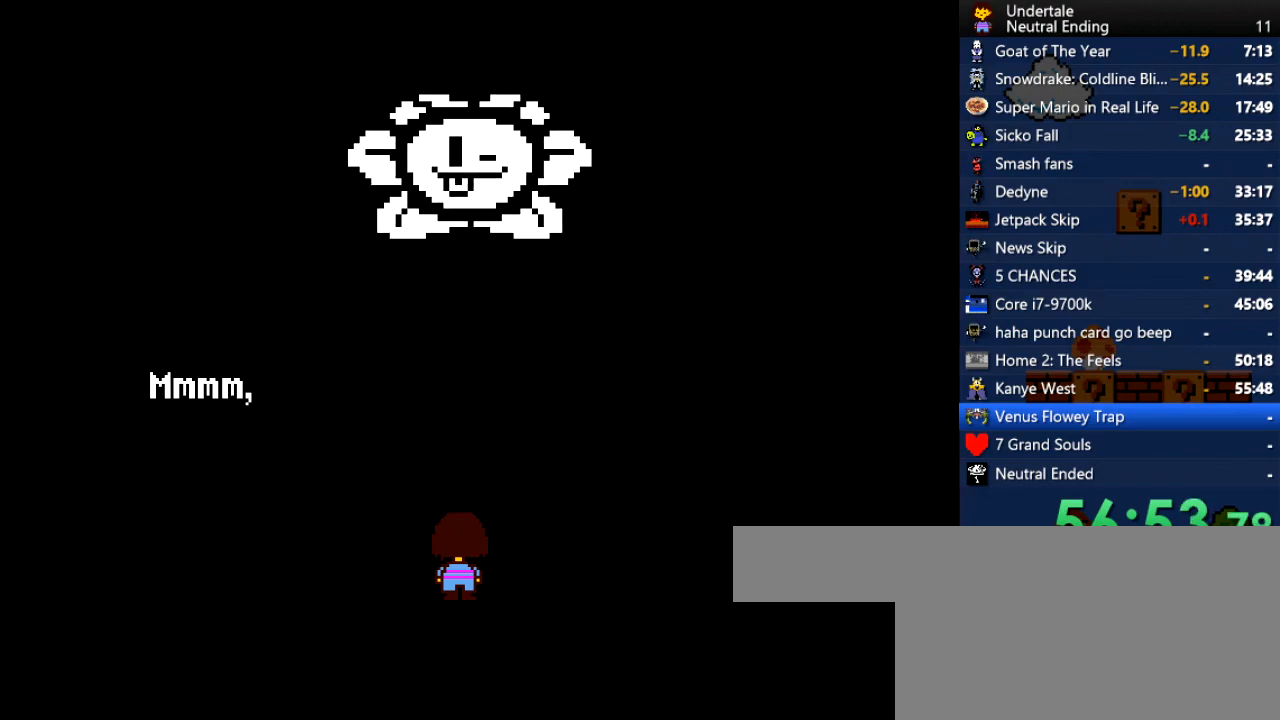
{"keys": ["return", "z"], "events": [[19, "z", "up"], [113, "return", "down"], [151, "return", "up"], [151, "z", "down"], [208, "z", "up"], [302, "return", "down"], [302, "z", "down"], [340, "return", "up"], [340, "z", "up"], [396, "return", "down"], [434, "return", "up"], [491, "return", "down"], [491, "z", "down"]]}
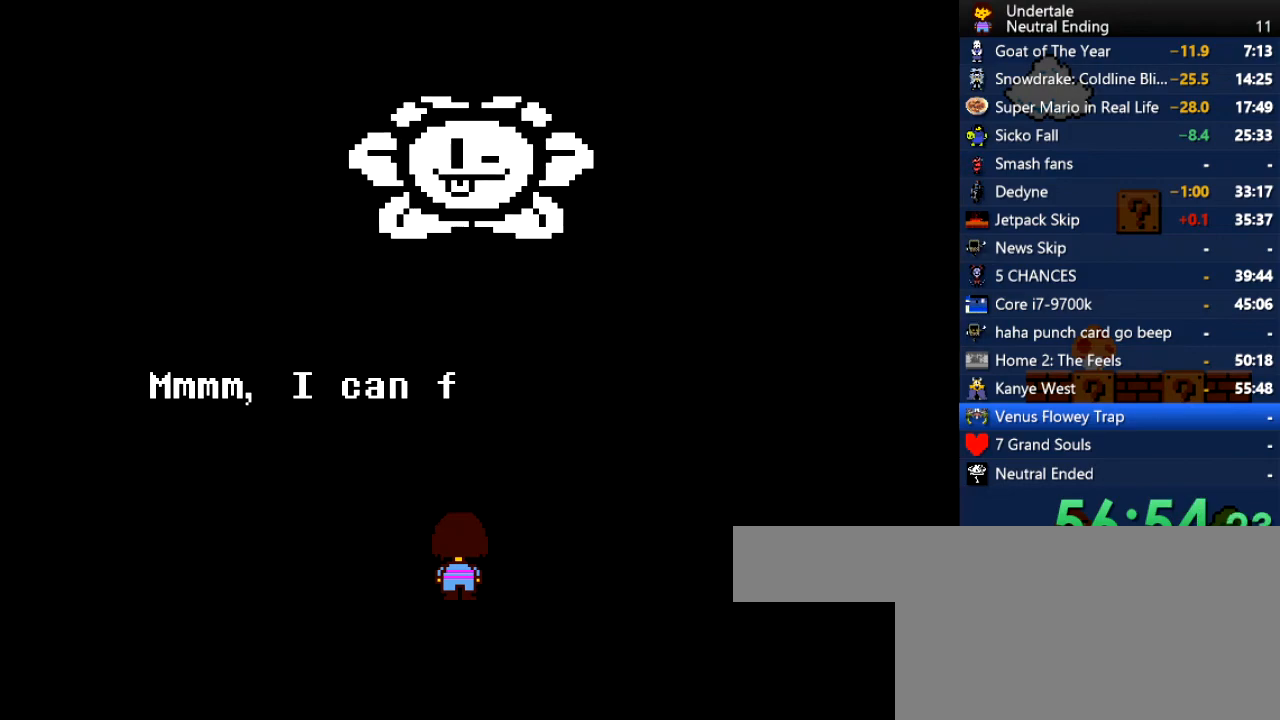
{"keys": ["return", "z"], "events": [[56, "return", "up"], [56, "z", "up"], [94, "return", "down"], [151, "return", "up"], [151, "z", "down"], [188, "return", "down"], [188, "z", "up"], [226, "return", "up"], [226, "z", "down"], [377, "return", "down"], [377, "z", "up"], [471, "return", "up"], [509, "return", "down"], [509, "z", "down"]]}
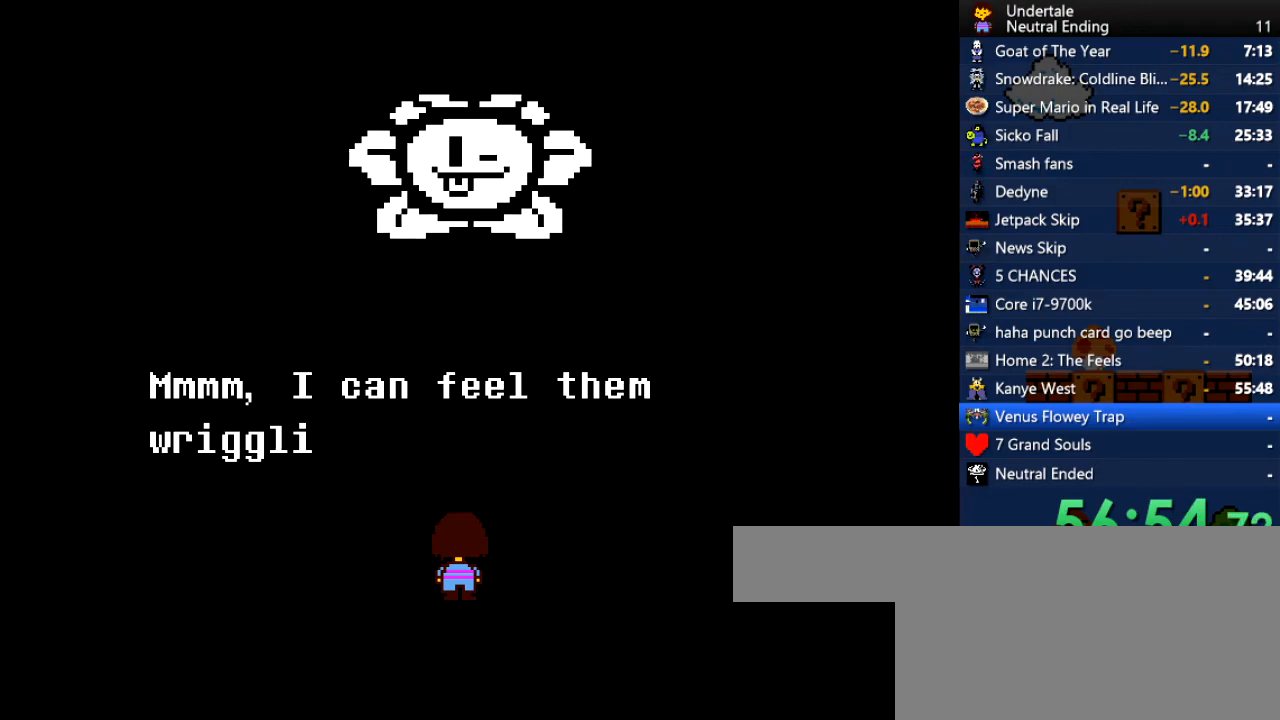
{"keys": [], "events": [[38, "return", "up"], [38, "z", "up"], [94, "return", "down"], [151, "return", "up"], [151, "z", "down"], [189, "return", "down"], [189, "z", "up"], [227, "return", "up"], [283, "return", "down"], [283, "z", "down"], [340, "return", "up"], [340, "z", "up"], [378, "return", "down"], [434, "return", "up"], [434, "z", "down"], [472, "z", "up"]]}
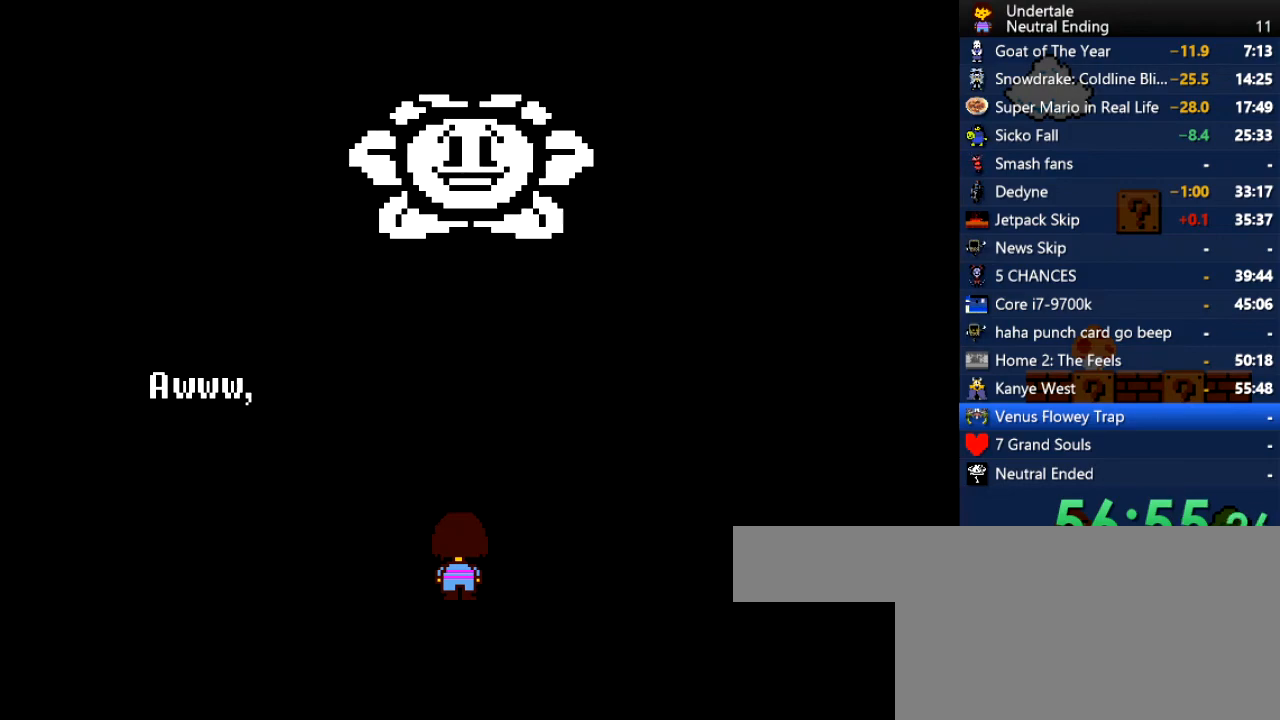
{"keys": [], "events": [[75, "return", "down"], [207, "return", "up"], [396, "return", "down"], [396, "z", "down"], [453, "return", "up"], [453, "z", "up"]]}
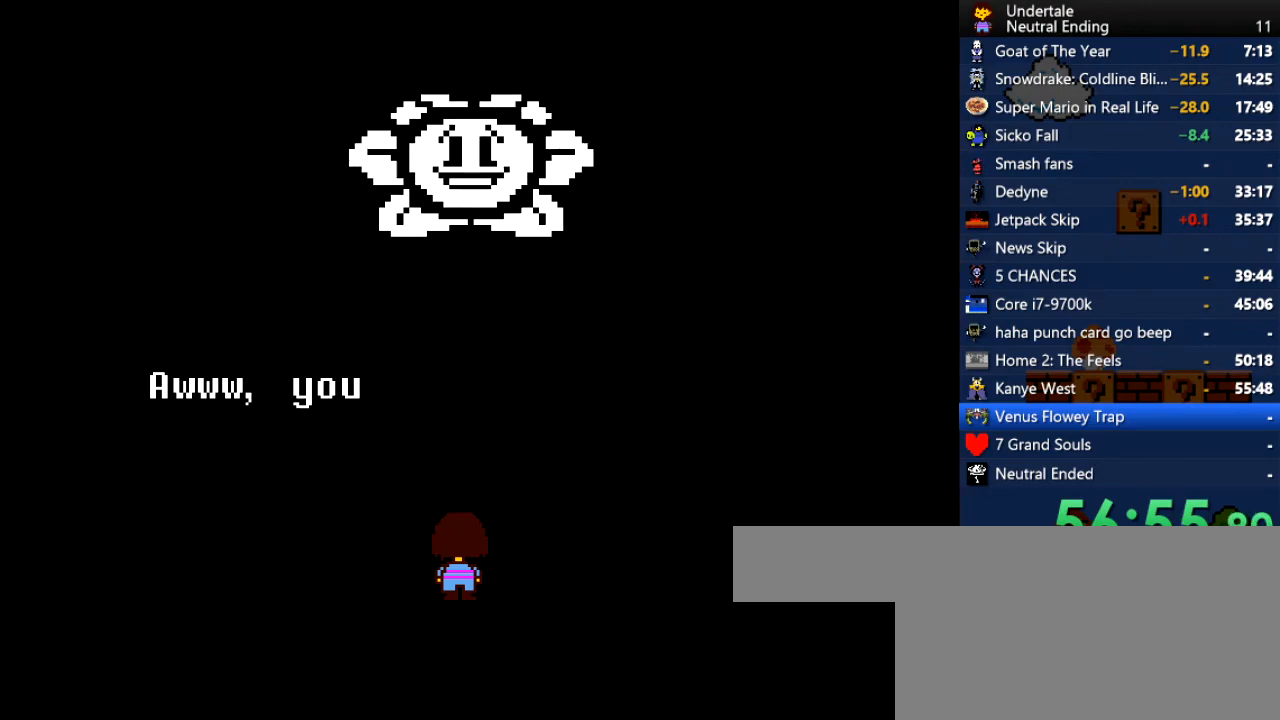
{"keys": [], "events": [[19, "return", "down"], [76, "z", "down"], [132, "return", "up"], [132, "z", "up"], [170, "return", "down"], [227, "z", "down"], [264, "return", "up"], [321, "z", "up"], [453, "z", "down"], [491, "z", "up"]]}
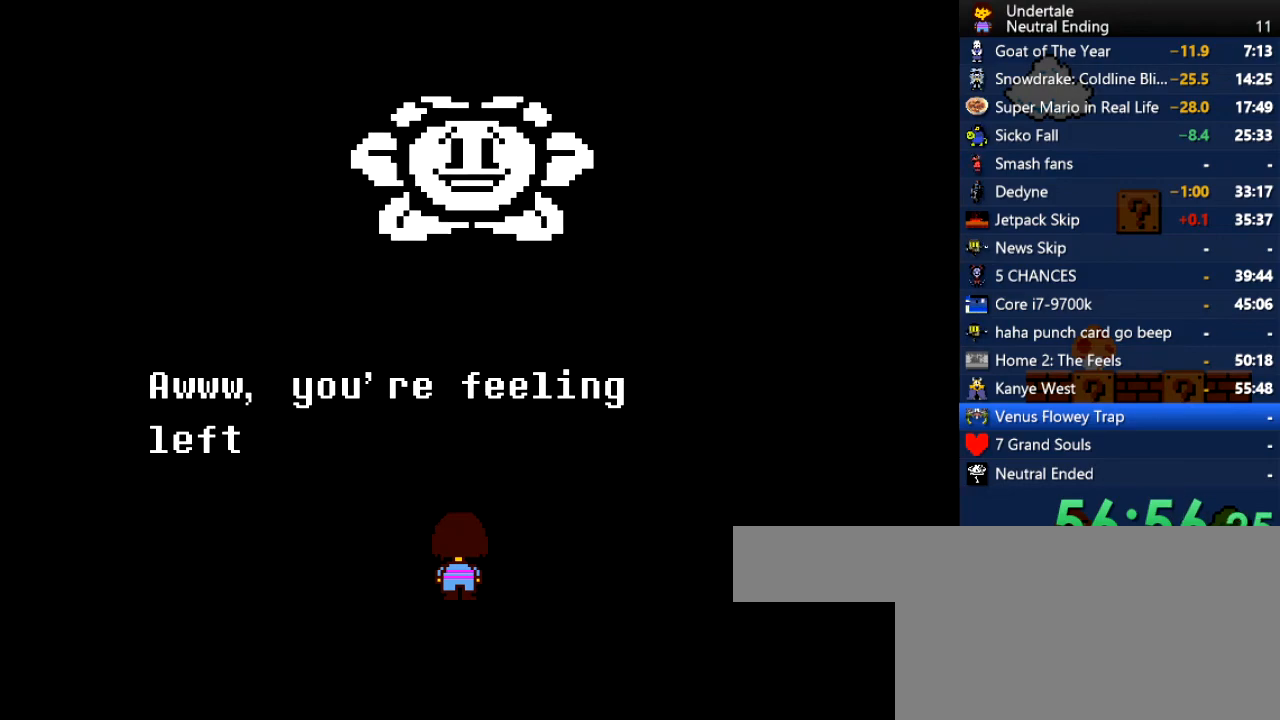
{"keys": [], "events": [[56, "return", "down"], [94, "return", "up"], [132, "return", "down"], [132, "z", "down"], [188, "return", "up"], [188, "z", "up"], [245, "return", "down"], [283, "return", "up"], [339, "return", "down"], [339, "z", "down"], [396, "z", "up"], [490, "return", "up"]]}
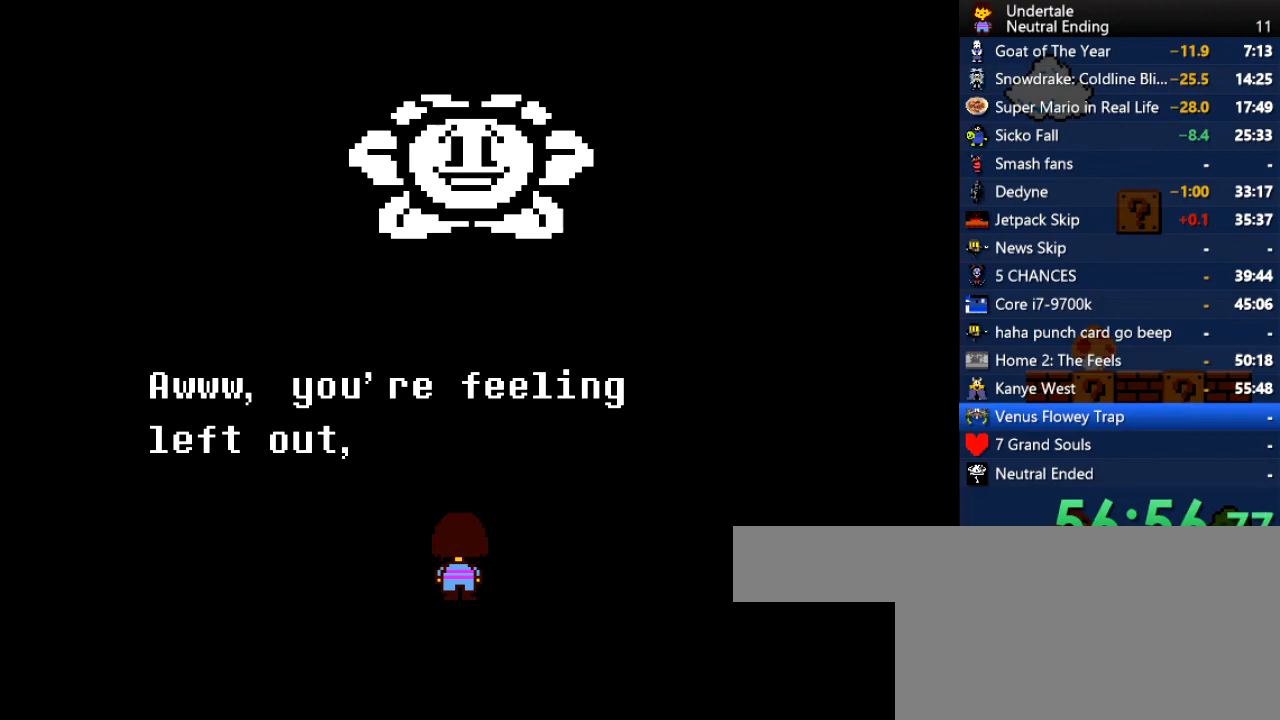
{"keys": ["z"], "events": [[19, "z", "down"], [113, "z", "up"], [208, "return", "down"], [208, "z", "down"], [245, "return", "up"], [245, "z", "up"], [491, "z", "down"]]}
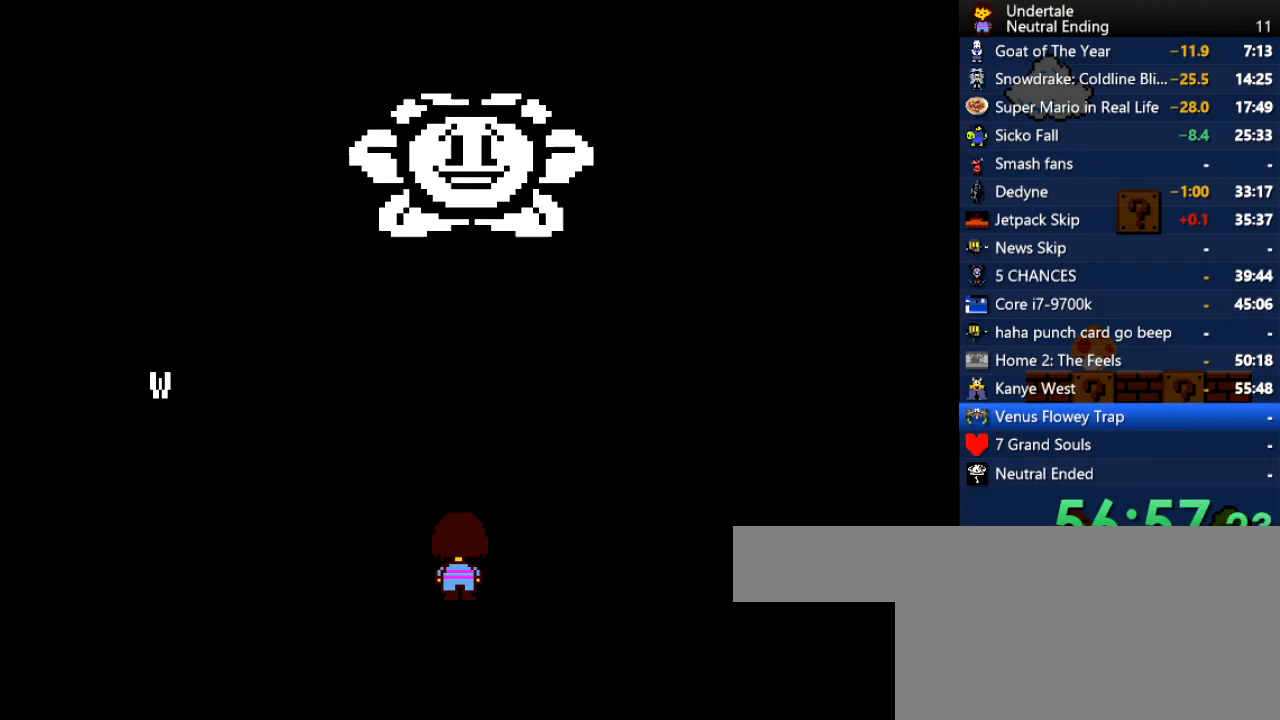
{"keys": [], "events": [[75, "z", "up"], [151, "z", "down"], [170, "z", "up"], [283, "z", "down"], [339, "z", "up"]]}
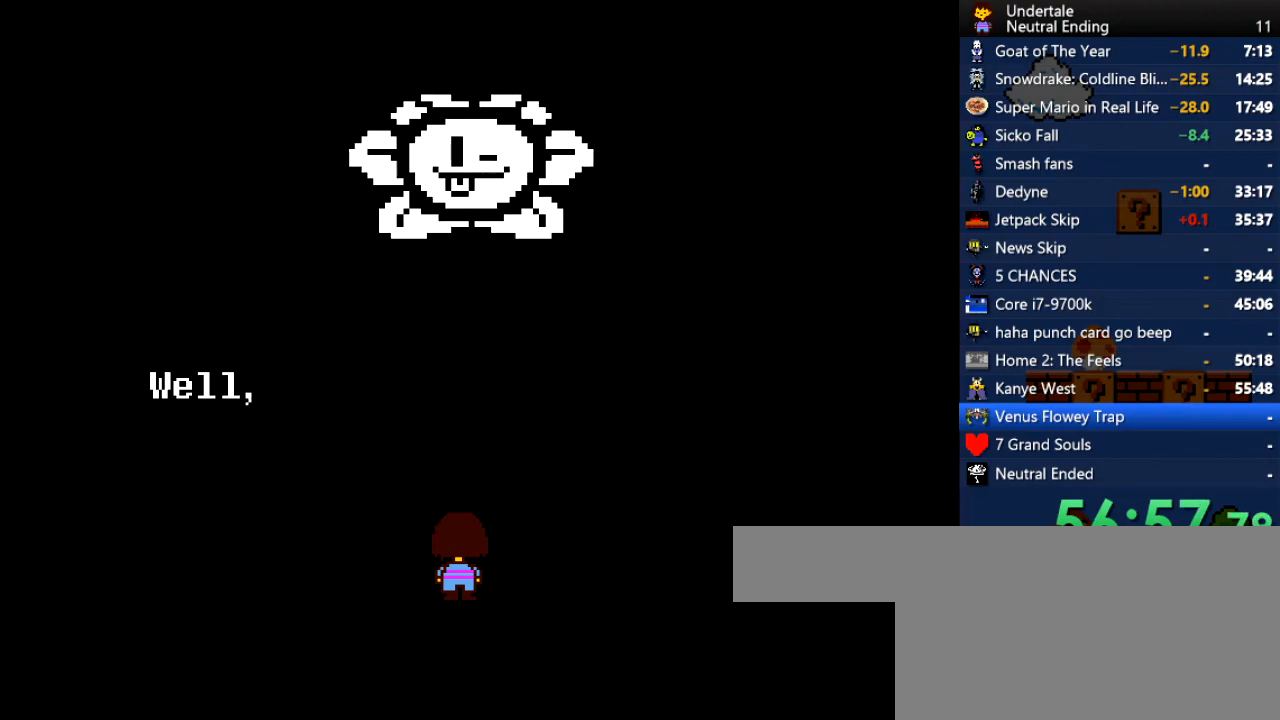
{"keys": [], "events": [[57, "return", "down"], [151, "return", "up"], [189, "z", "down"], [302, "return", "down"], [302, "z", "up"], [396, "return", "up"], [396, "z", "down"], [472, "z", "up"]]}
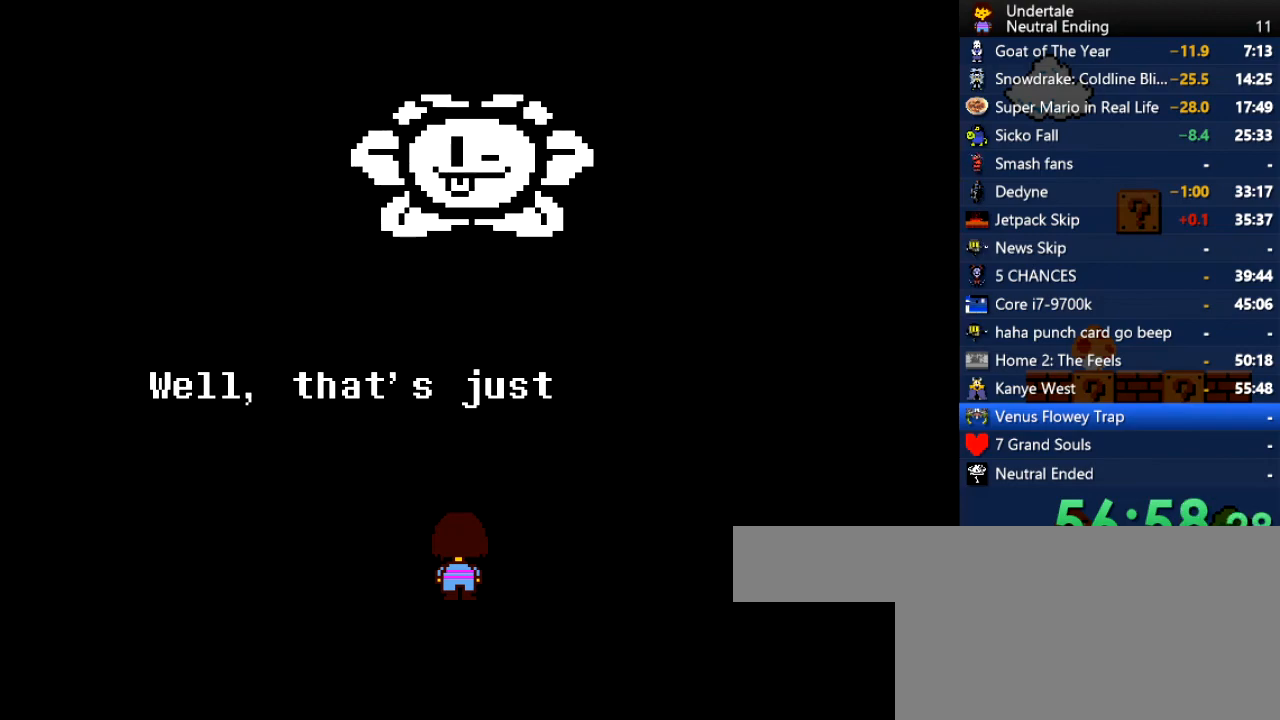
{"keys": ["z"], "events": [[132, "return", "down"], [170, "return", "up"], [226, "z", "down"], [283, "z", "up"], [320, "return", "down"], [415, "return", "up"], [453, "z", "down"]]}
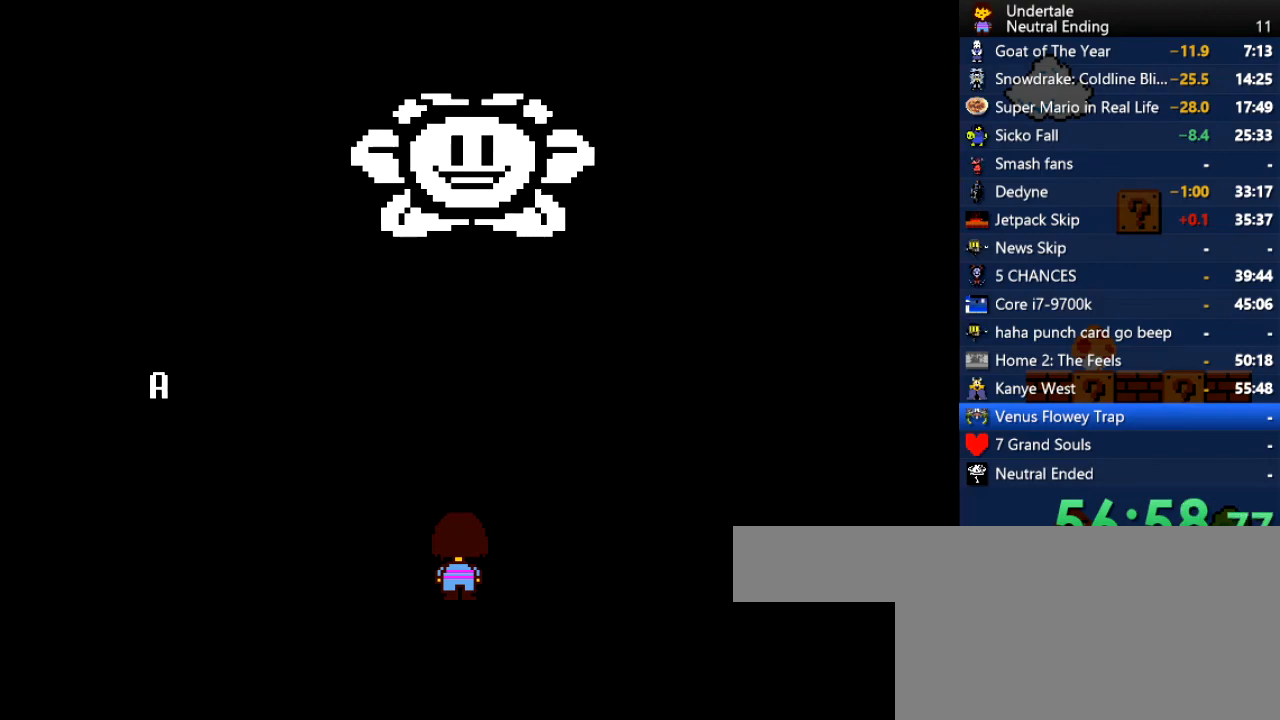
{"keys": ["return", "z"], "events": [[38, "return", "down"], [38, "z", "up"], [94, "return", "up"], [132, "z", "down"], [227, "return", "down"], [283, "z", "up"], [321, "return", "up"], [378, "z", "down"], [472, "return", "down"]]}
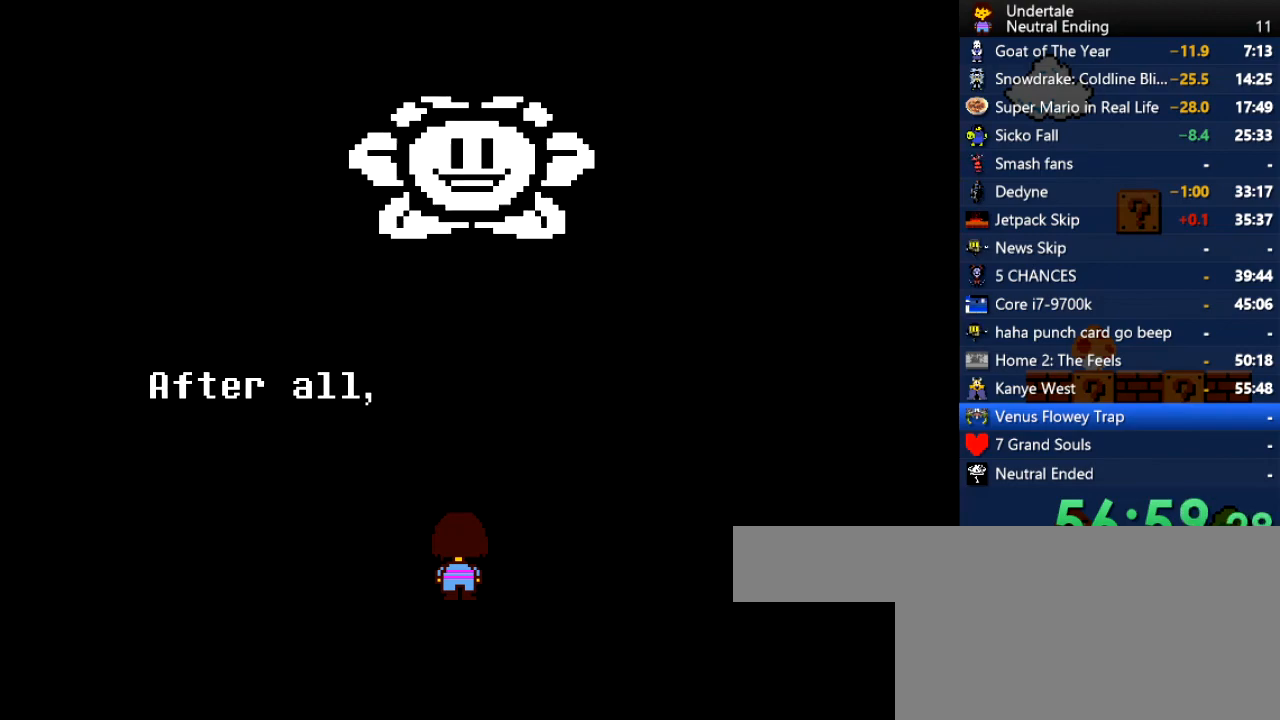
{"keys": ["return"], "events": [[19, "z", "up"], [75, "return", "up"], [170, "z", "down"], [207, "return", "down"], [245, "z", "up"], [302, "return", "up"], [339, "z", "down"], [434, "z", "up"], [490, "return", "down"]]}
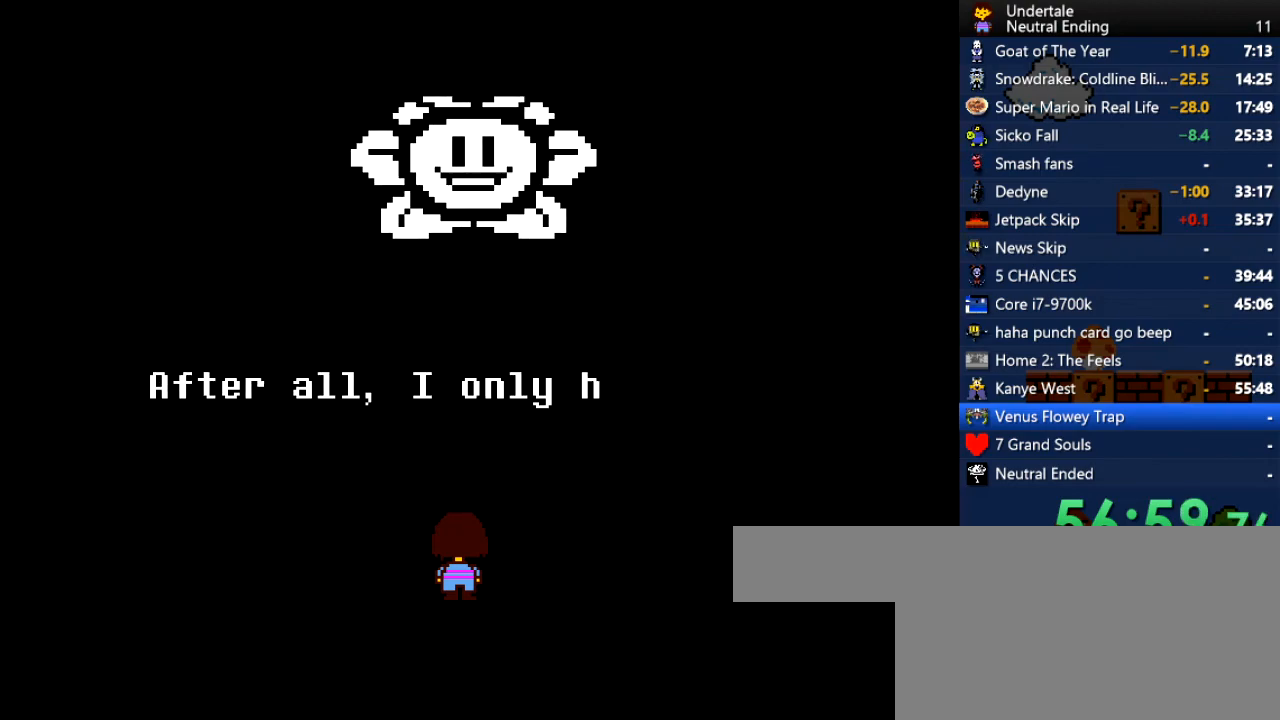
{"keys": ["z"], "events": [[19, "return", "up"], [76, "z", "down"], [132, "return", "down"], [170, "z", "up"], [208, "return", "up"], [264, "z", "down"], [302, "return", "down"], [302, "z", "up"], [396, "return", "up"], [396, "z", "down"], [453, "return", "down"], [453, "z", "up"], [491, "return", "up"], [491, "z", "down"]]}
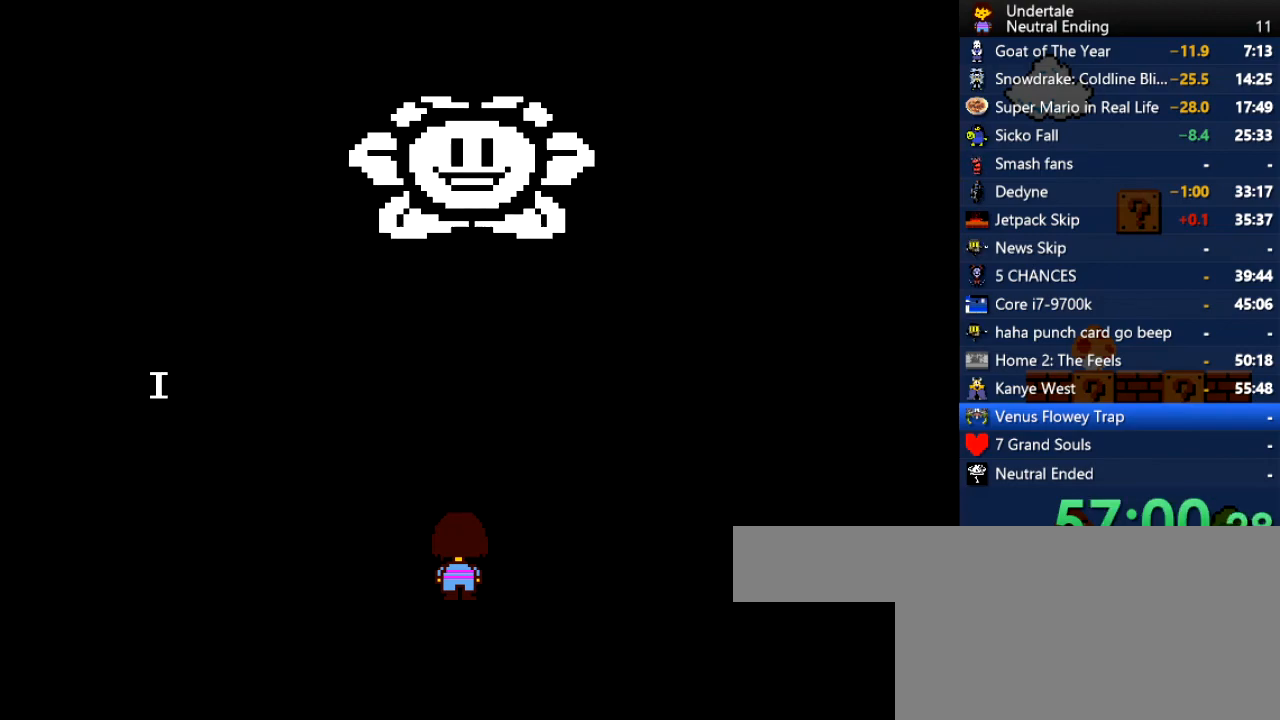
{"keys": [], "events": [[56, "return", "down"], [56, "z", "up"], [94, "return", "up"], [151, "return", "down"], [151, "z", "down"], [188, "return", "up"], [188, "z", "up"], [245, "return", "down"], [245, "z", "down"], [283, "return", "up"], [283, "z", "up"], [339, "return", "down"], [339, "z", "down"], [377, "return", "up"], [377, "z", "up"], [415, "return", "down"], [471, "return", "up"]]}
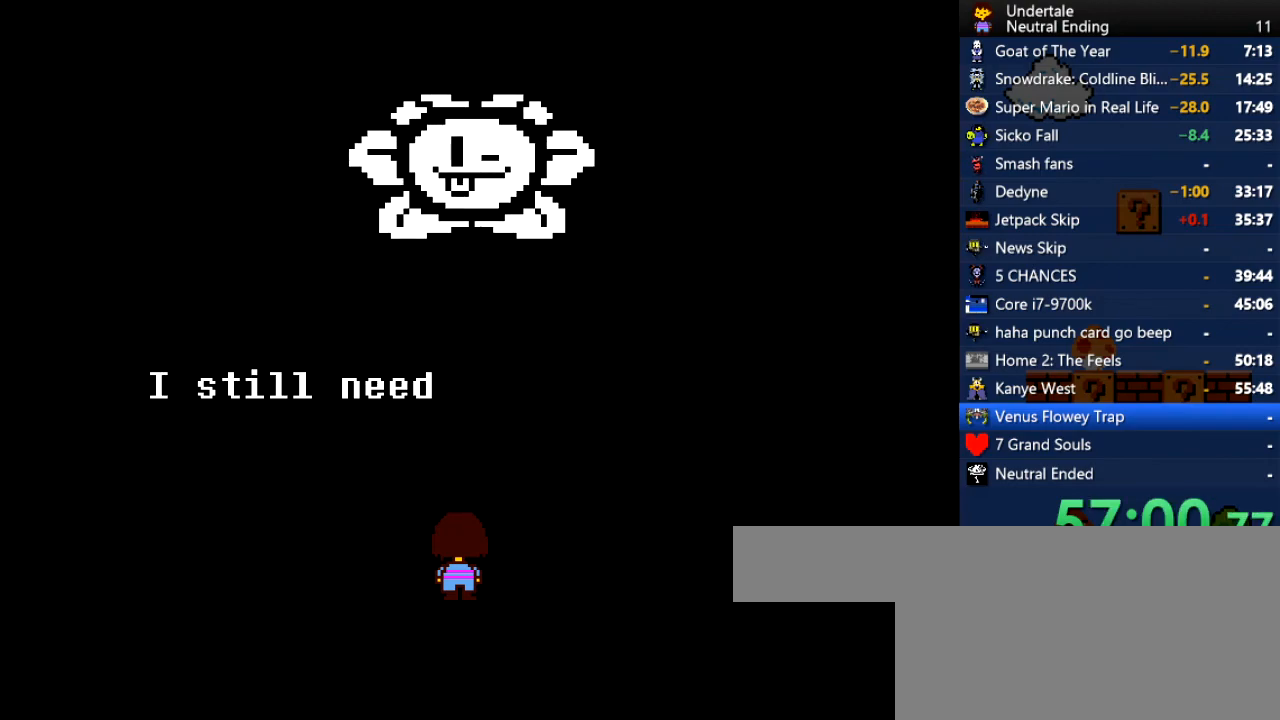
{"keys": [], "events": [[113, "return", "down"], [113, "z", "down"], [151, "return", "up"], [151, "z", "up"], [208, "return", "down"], [208, "z", "down"], [245, "return", "up"], [245, "z", "up"], [378, "return", "down"], [434, "return", "up"], [434, "z", "down"], [472, "z", "up"]]}
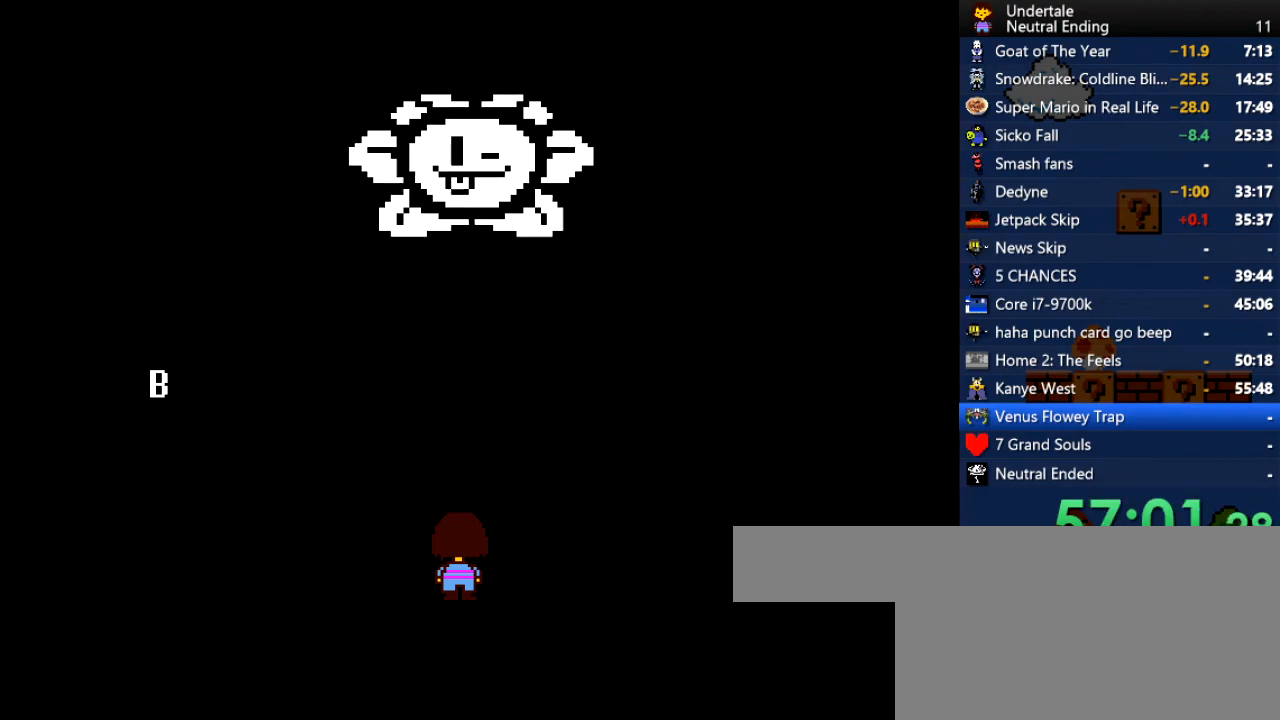
{"keys": ["return"], "events": [[37, "z", "down"], [75, "z", "up"], [226, "return", "down"], [226, "z", "down"], [283, "return", "up"], [283, "z", "up"], [320, "return", "down"], [320, "z", "down"], [358, "return", "up"], [358, "z", "up"], [415, "return", "down"], [415, "z", "down"], [453, "return", "up"], [453, "z", "up"], [509, "return", "down"]]}
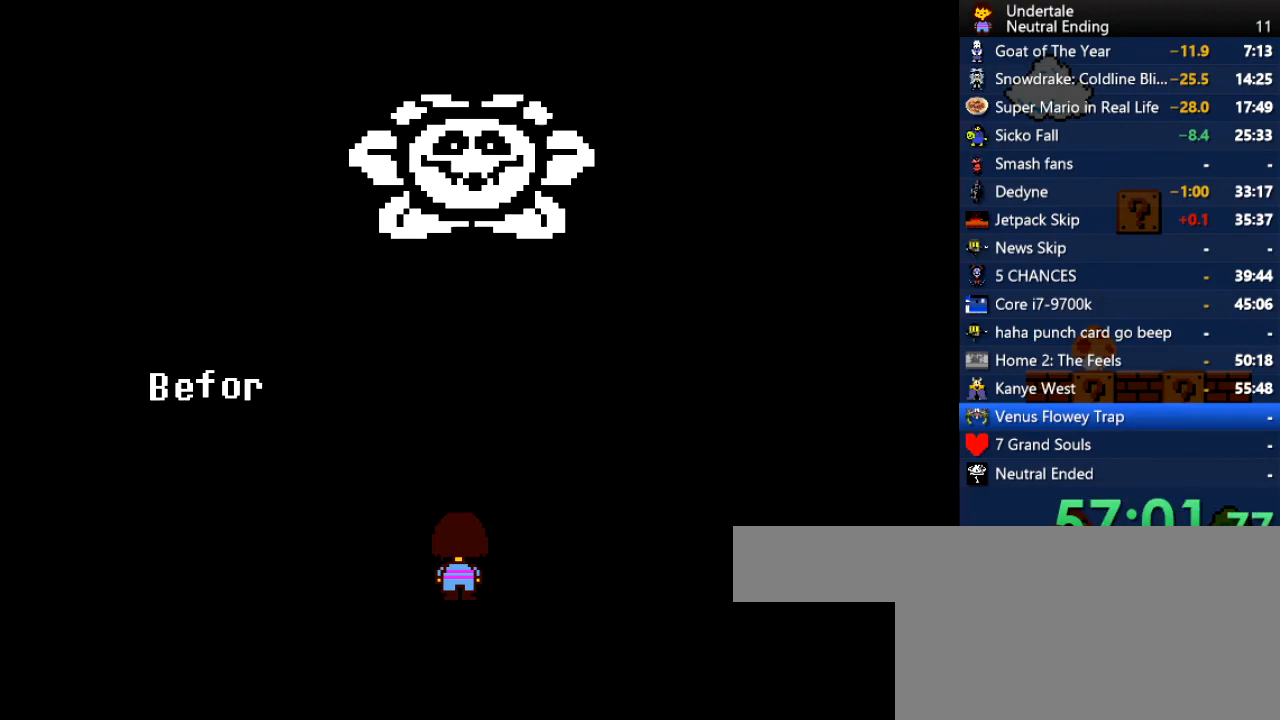
{"keys": ["up"], "events": [[38, "return", "up"], [38, "z", "down"], [94, "z", "up"], [189, "z", "down"], [283, "z", "up"], [378, "z", "down"], [472, "up", "down"], [472, "z", "up"]]}
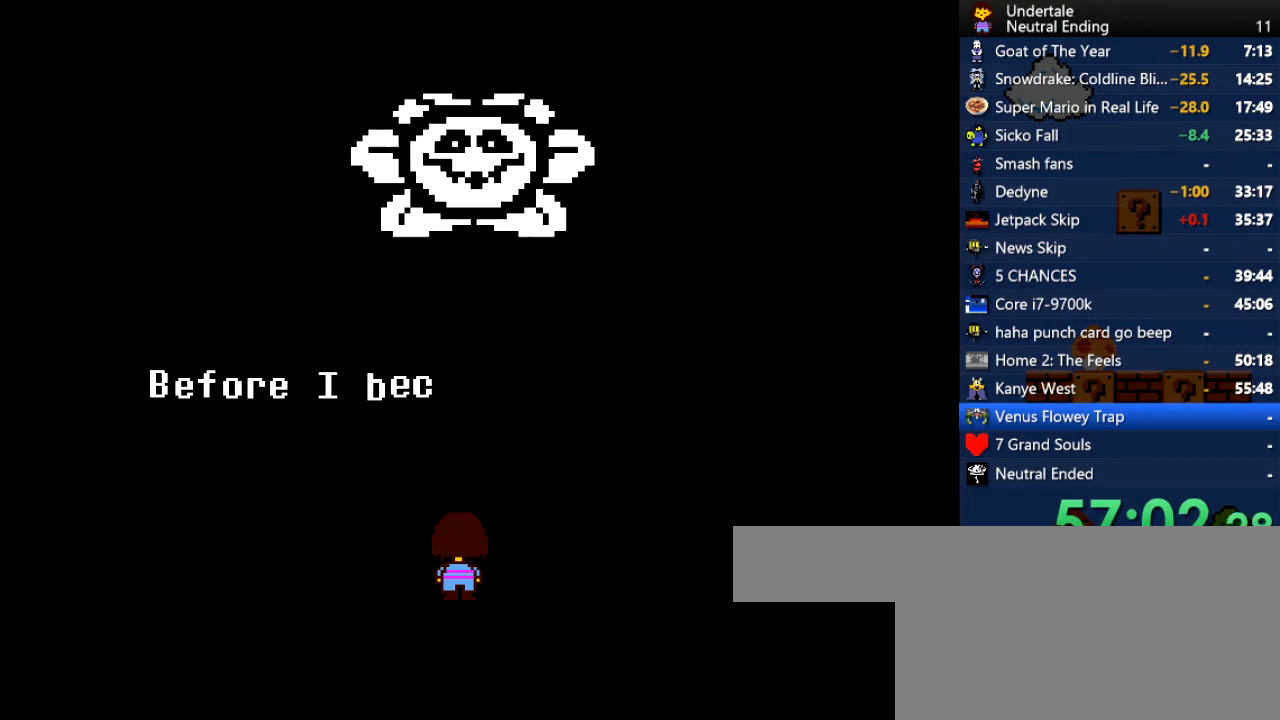
{"keys": ["x"], "events": [[19, "left", "down"], [75, "z", "down"], [151, "left", "up"], [151, "right", "down"], [151, "x", "down"], [151, "z", "up"], [264, "left", "down"], [264, "right", "up"], [264, "up", "up"], [264, "x", "up"], [339, "left", "up"], [339, "right", "down"], [339, "up", "down"], [339, "x", "down"], [434, "right", "up"], [434, "up", "up"], [434, "x", "up"], [434, "z", "down"], [490, "x", "down"], [490, "z", "up"]]}